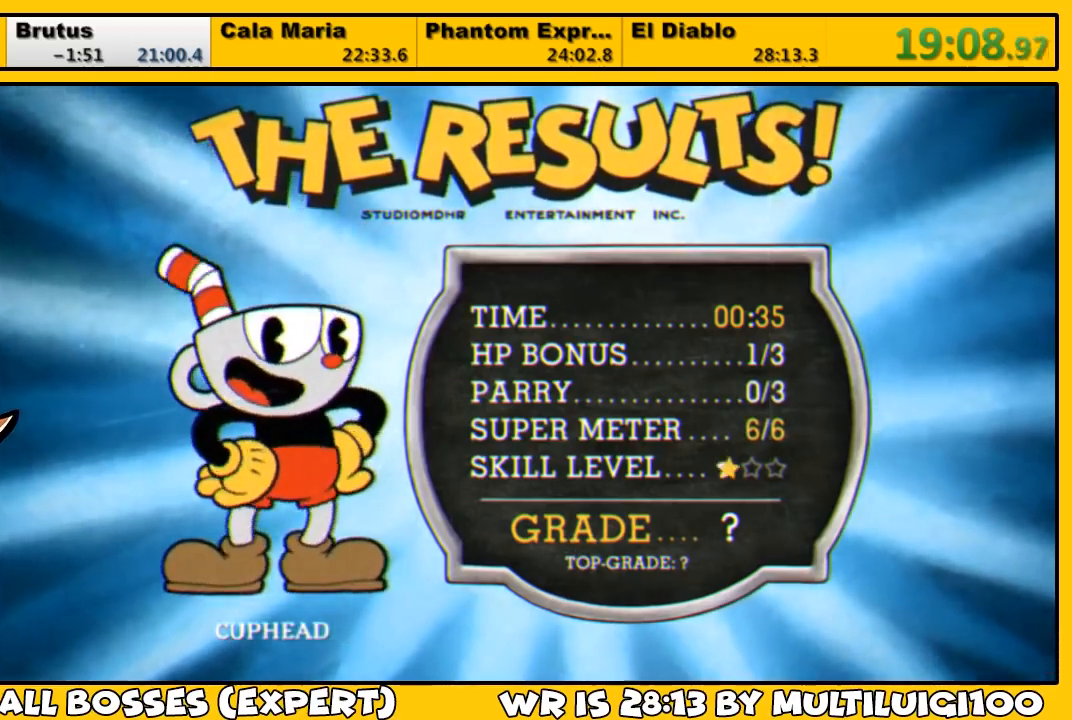
Gameplay with a controller (PlayStation layout); each line is a JSON object with the inputs held at the frame after it. "events" lists button and stick changes between this image and that frame as [ms after this image, input, new state], when the widget could be followed in between.
{"buttons": [], "left_stick": "center", "right_stick": "center", "events": [[50, "CROSS", "down"], [83, "CROSS", "up"], [150, "CROSS", "down"], [217, "CROSS", "up"], [283, "CROSS", "down"], [317, "CROSS", "up"], [417, "CROSS", "down"], [450, "CROSS", "up"]]}
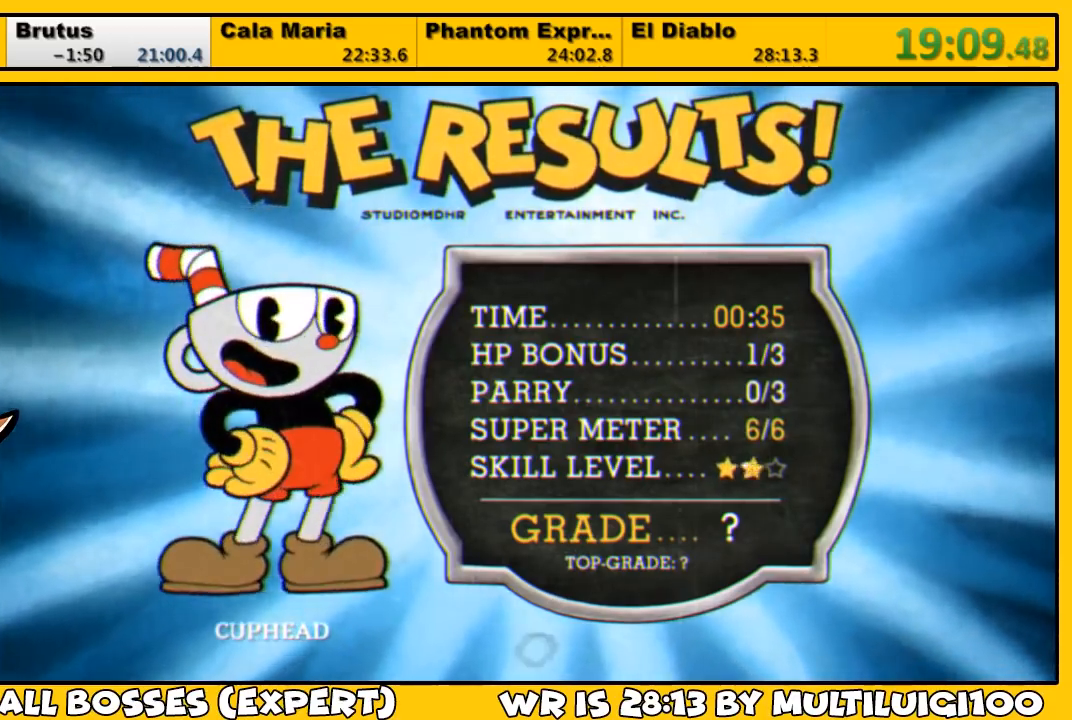
{"buttons": [], "left_stick": "center", "right_stick": "center", "events": [[17, "CROSS", "down"], [67, "CROSS", "up"], [100, "CROSS", "down"], [167, "CROSS", "up"], [233, "CROSS", "down"], [300, "CROSS", "up"], [367, "CROSS", "down"], [400, "CROSS", "up"], [433, "CROSS", "down"], [500, "CROSS", "up"]]}
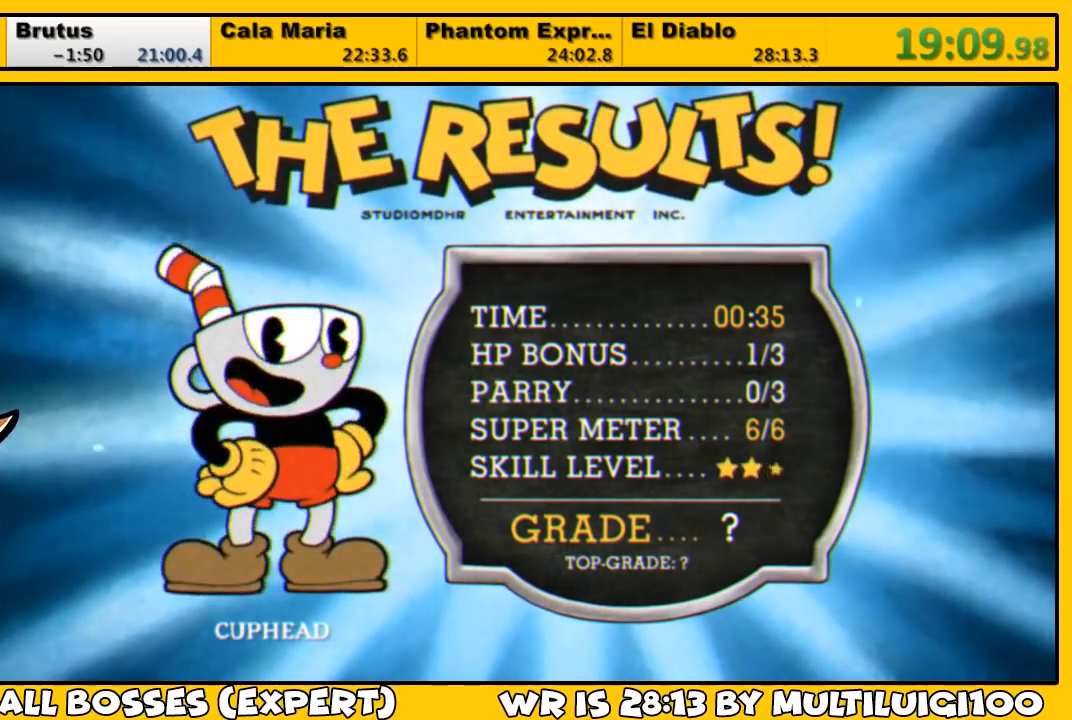
{"buttons": [], "left_stick": "center", "right_stick": "center", "events": [[67, "CROSS", "down"], [133, "CROSS", "up"], [167, "CROSS", "down"], [233, "CROSS", "up"], [300, "CROSS", "down"], [333, "CROSS", "up"], [400, "CROSS", "down"], [500, "CROSS", "up"]]}
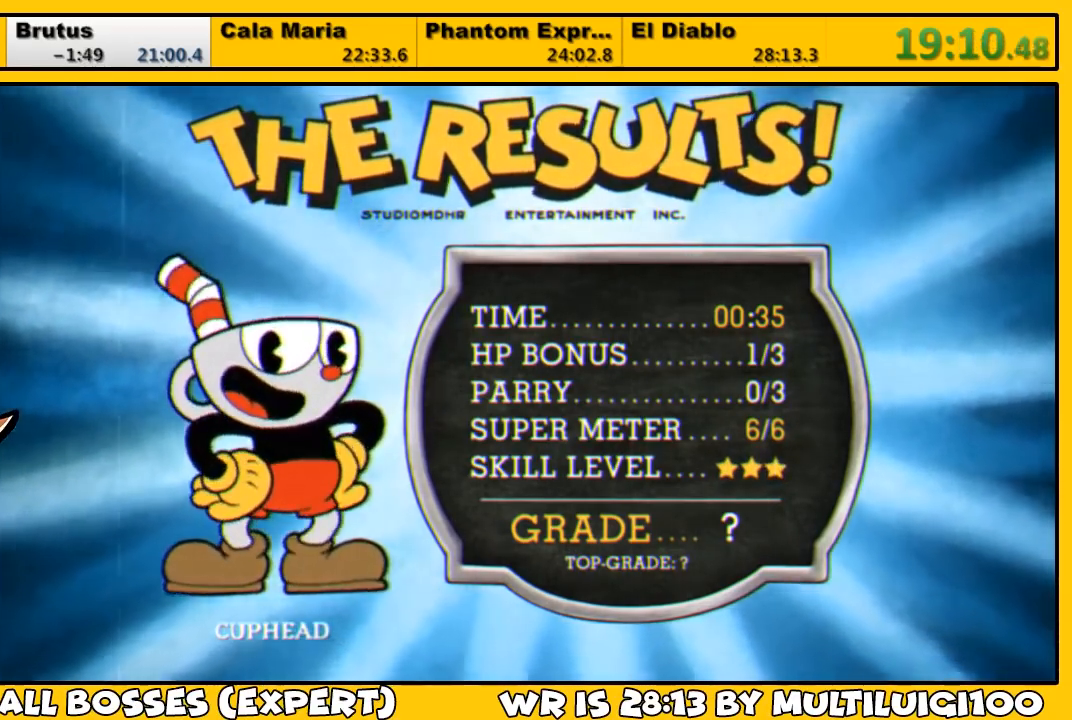
{"buttons": [], "left_stick": "center", "right_stick": "center", "events": [[67, "CROSS", "down"], [100, "CROSS", "up"], [167, "CROSS", "down"], [233, "CROSS", "up"], [300, "CROSS", "down"], [333, "CROSS", "up"], [400, "CROSS", "down"], [467, "CROSS", "up"]]}
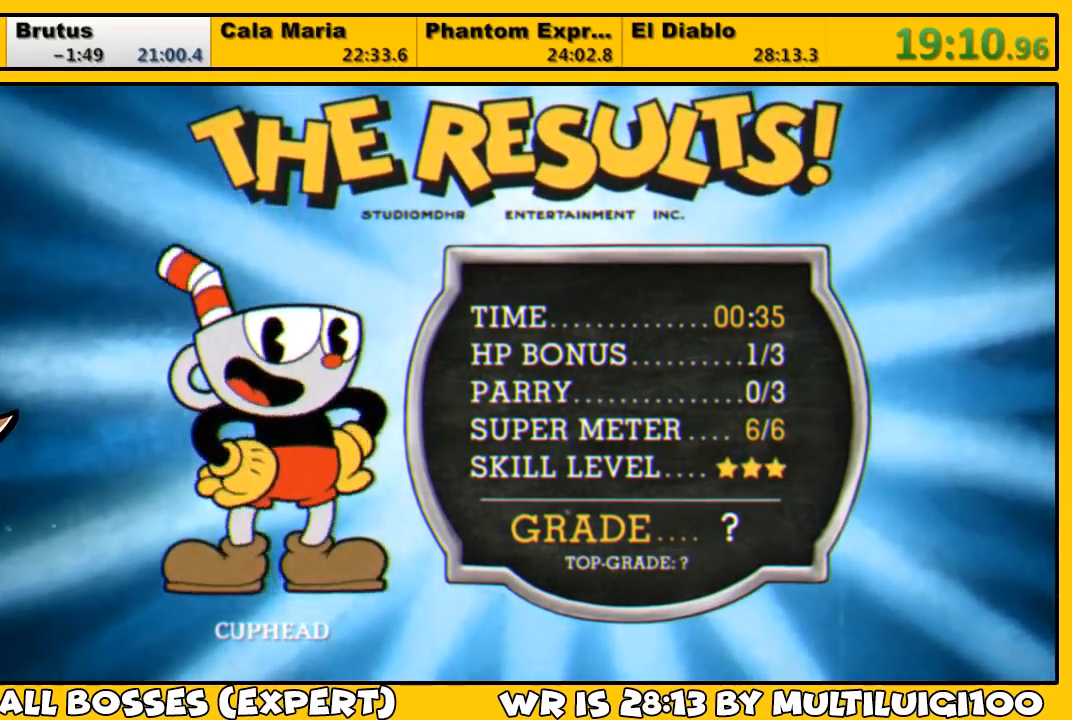
{"buttons": [], "left_stick": "center", "right_stick": "center", "events": [[33, "CROSS", "down"], [67, "CROSS", "up"], [167, "CROSS", "down"], [200, "CROSS", "up"], [250, "CROSS", "down"], [317, "CROSS", "up"], [383, "CROSS", "down"], [417, "CROSS", "up"]]}
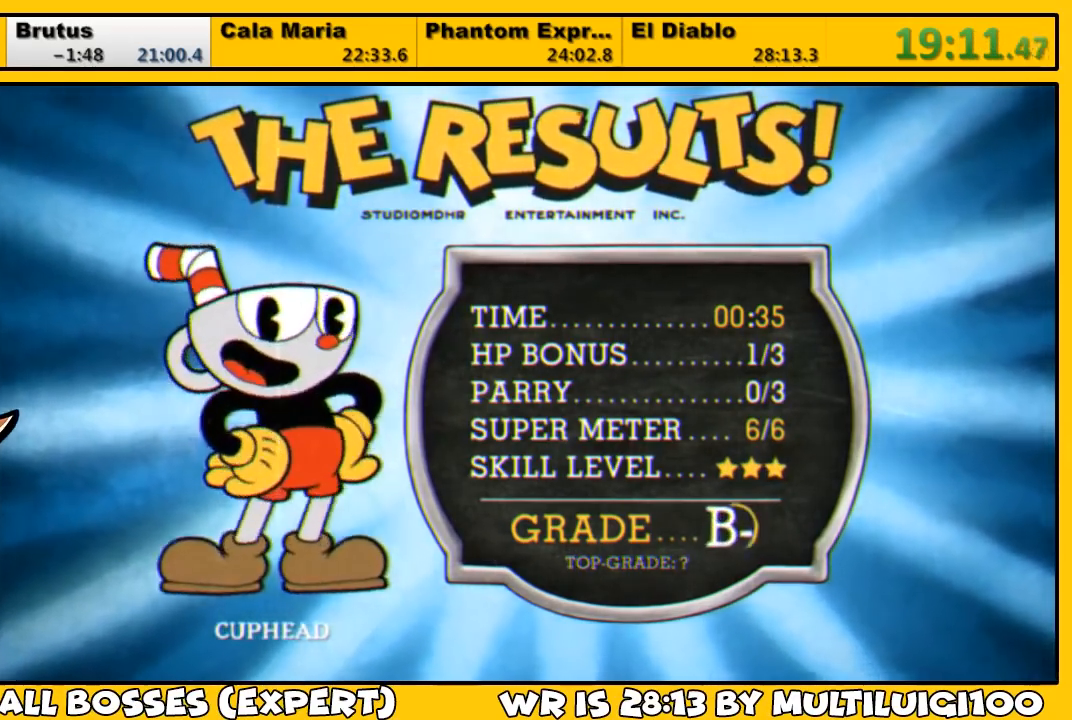
{"buttons": ["CROSS"], "left_stick": "center", "right_stick": "center", "events": [[17, "CROSS", "down"], [50, "CROSS", "up"], [117, "CROSS", "down"], [183, "CROSS", "up"], [250, "CROSS", "down"], [283, "CROSS", "up"], [350, "CROSS", "down"], [417, "CROSS", "up"], [450, "CROSS", "down"]]}
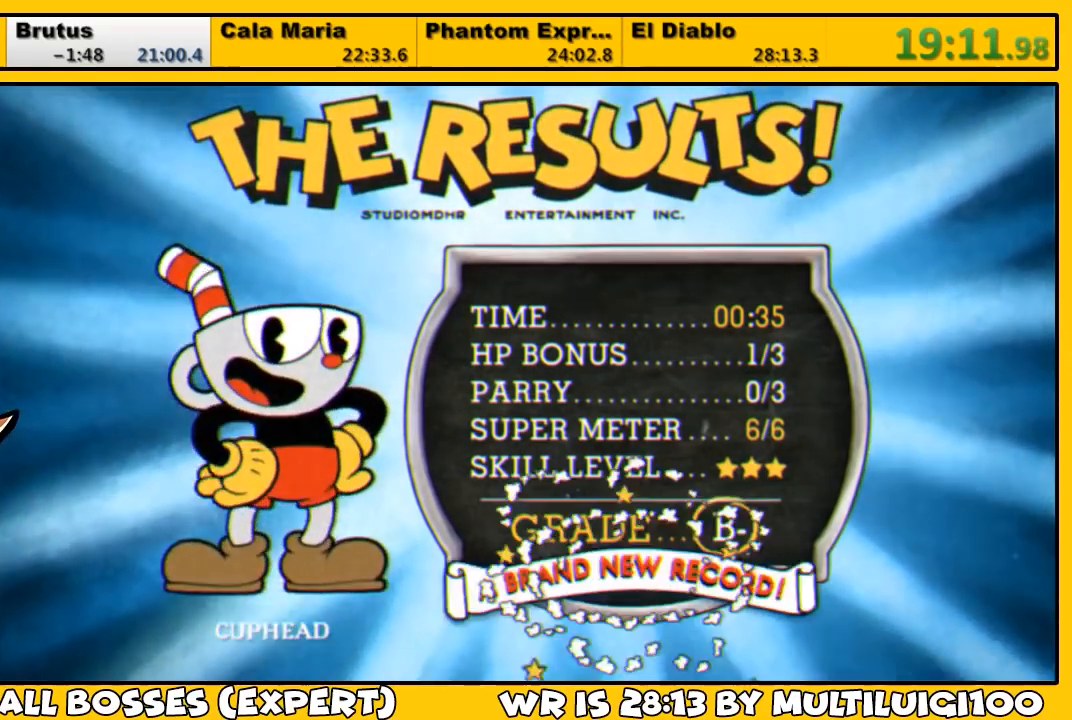
{"buttons": ["CROSS"], "left_stick": "center", "right_stick": "center", "events": [[17, "CROSS", "up"], [83, "CROSS", "down"], [150, "CROSS", "up"], [217, "CROSS", "down"], [283, "CROSS", "up"], [350, "CROSS", "down"], [383, "CROSS", "up"], [450, "CROSS", "down"]]}
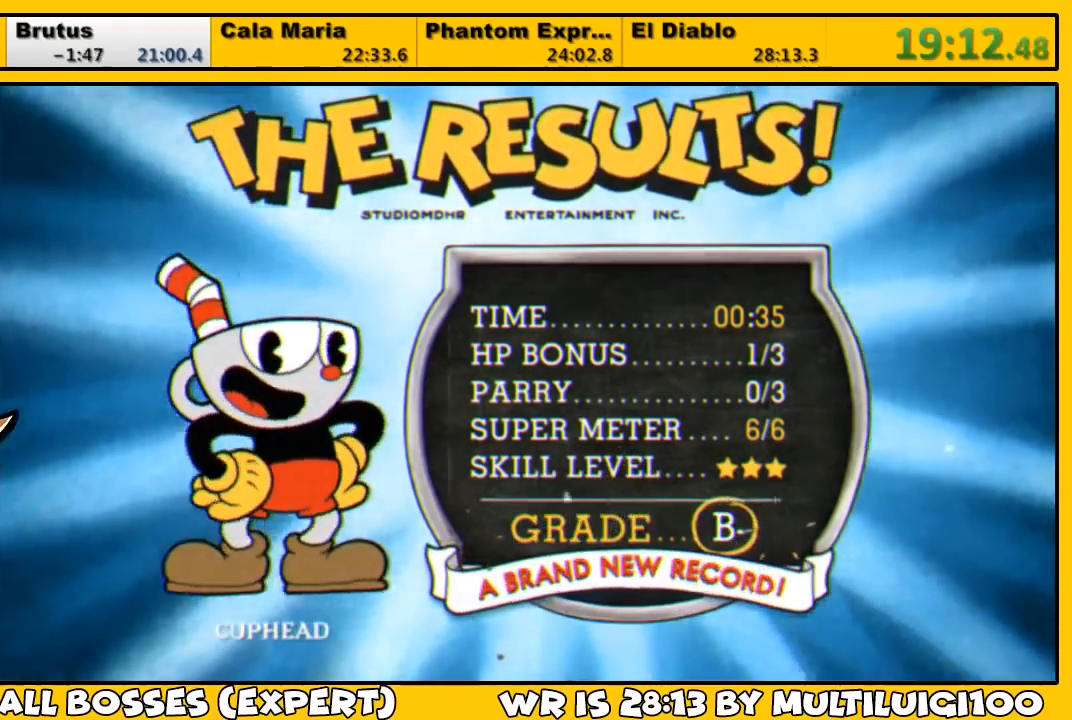
{"buttons": ["CROSS"], "left_stick": "center", "right_stick": "center", "events": [[17, "CROSS", "up"], [117, "CROSS", "down"], [150, "CROSS", "up"], [217, "CROSS", "down"], [283, "CROSS", "up"], [350, "CROSS", "down"], [400, "CROSS", "up"], [500, "CROSS", "down"]]}
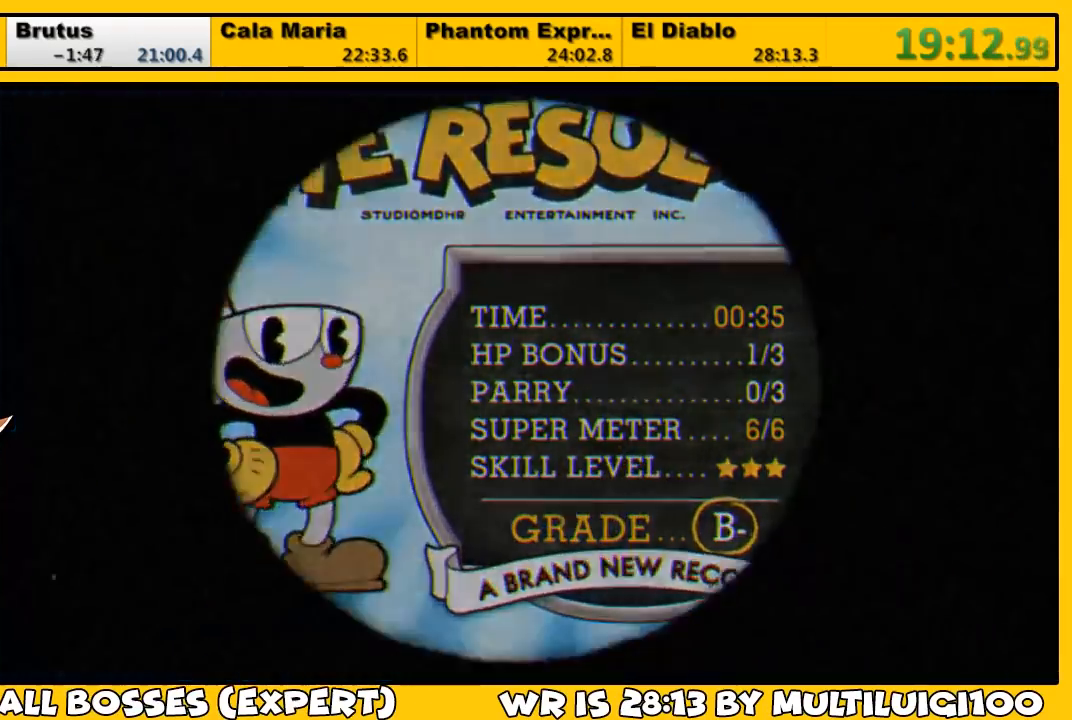
{"buttons": ["CROSS"], "left_stick": "center", "right_stick": "center", "events": [[67, "CROSS", "up"], [100, "CROSS", "down"], [133, "CROSS", "up"], [233, "CROSS", "down"], [267, "CROSS", "up"], [367, "CROSS", "down"], [433, "CROSS", "up"], [500, "CROSS", "down"]]}
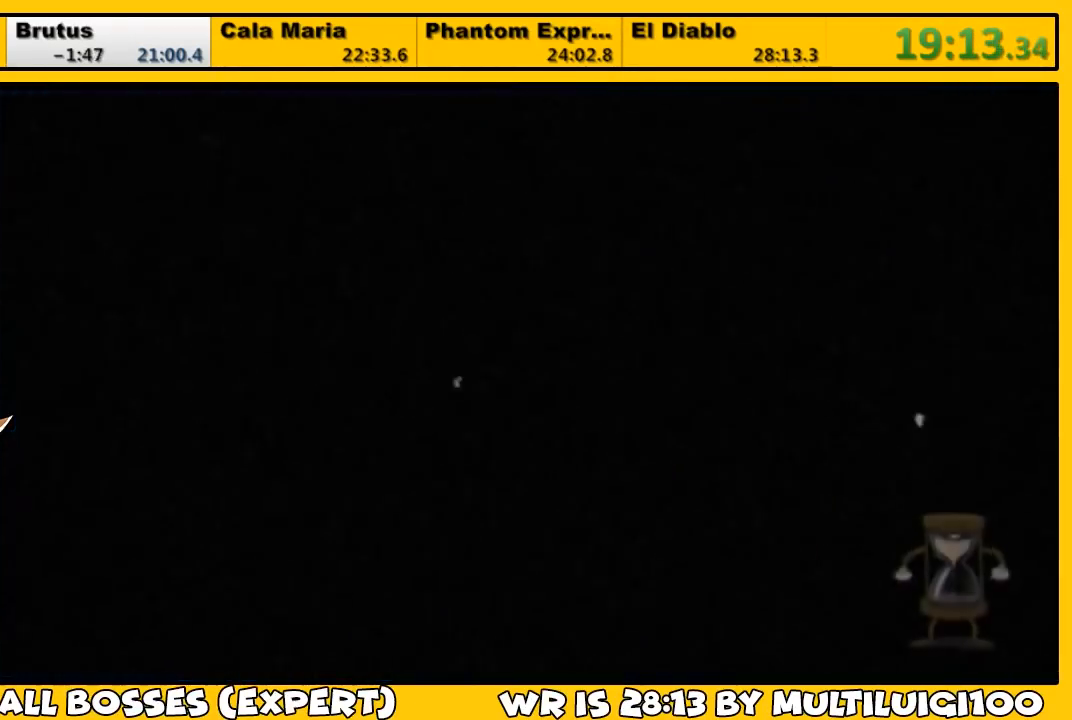
{"buttons": ["CROSS"], "left_stick": "center", "right_stick": "center", "events": [[67, "CROSS", "up"], [117, "CROSS", "down"], [167, "CROSS", "up"], [233, "CROSS", "down"], [300, "CROSS", "up"], [367, "CROSS", "down"], [433, "CROSS", "up"], [500, "CROSS", "down"]]}
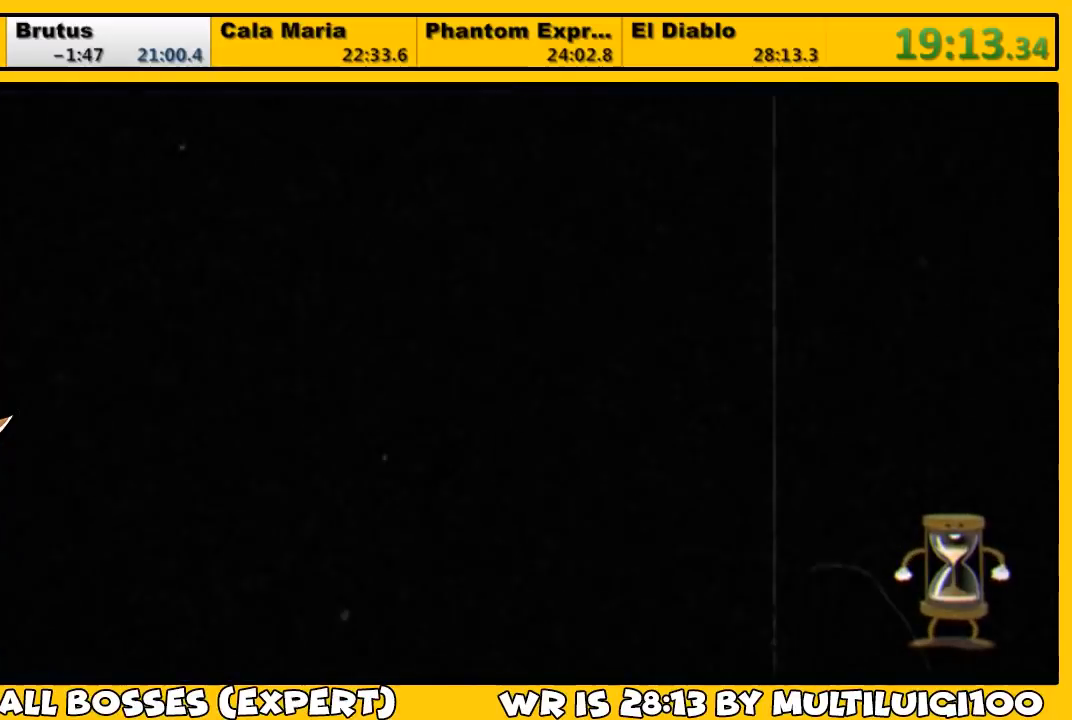
{"buttons": [], "left_stick": "center", "right_stick": "center", "events": [[67, "CROSS", "up"], [133, "CROSS", "down"], [217, "CROSS", "up"], [267, "CROSS", "down"], [333, "CROSS", "up"], [400, "CROSS", "down"], [467, "CROSS", "up"]]}
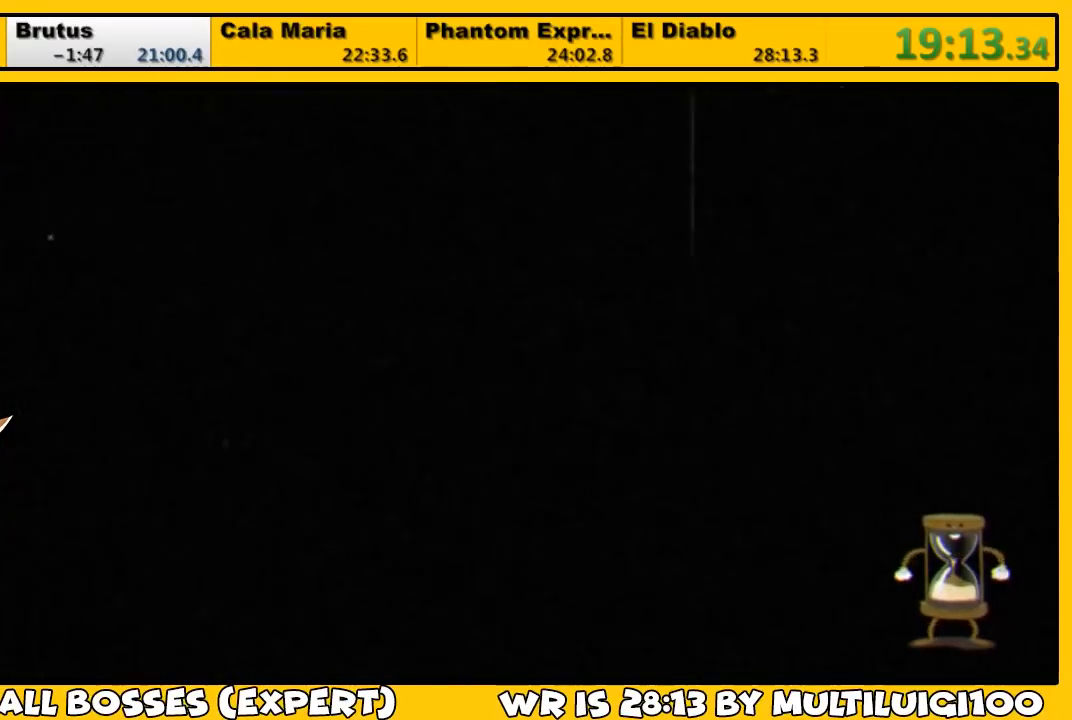
{"buttons": [], "left_stick": "center", "right_stick": "center", "events": [[33, "CROSS", "down"], [83, "CROSS", "up"], [150, "CROSS", "down"], [217, "CROSS", "up"], [283, "CROSS", "down"], [350, "CROSS", "up"], [417, "CROSS", "down"], [483, "CROSS", "up"]]}
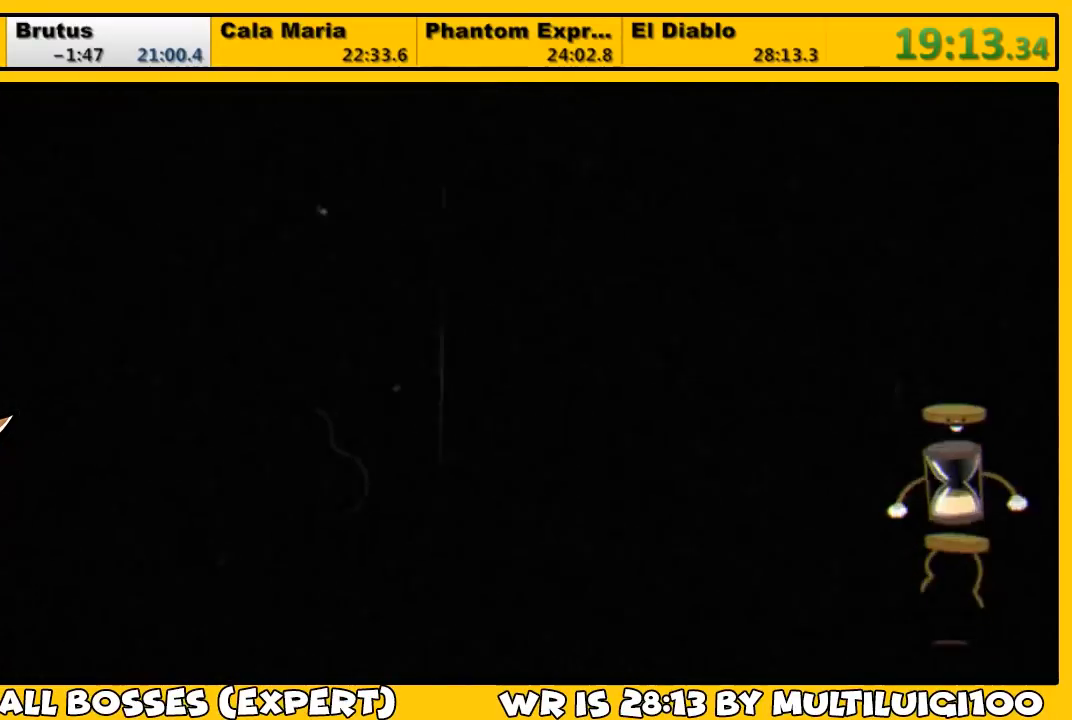
{"buttons": ["CROSS"], "left_stick": "center", "right_stick": "center", "events": [[83, "CROSS", "down"], [117, "CROSS", "up"], [217, "CROSS", "down"], [250, "CROSS", "up"], [350, "CROSS", "down"], [383, "CROSS", "up"], [483, "CROSS", "down"]]}
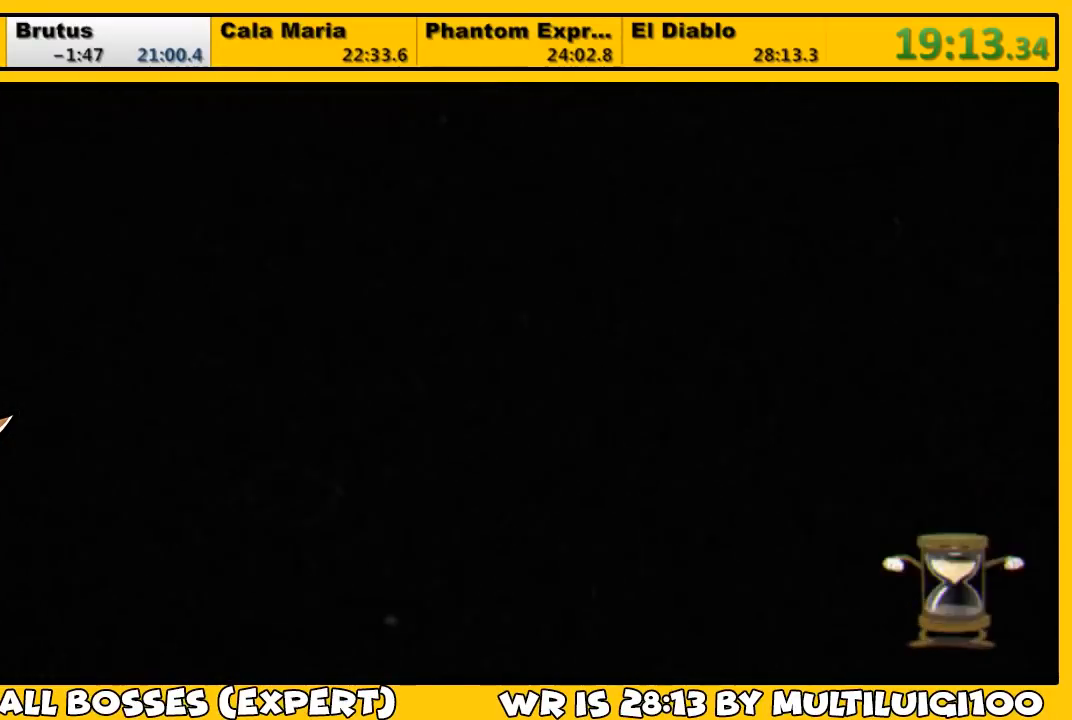
{"buttons": [], "left_stick": "center", "right_stick": "center", "events": [[17, "CROSS", "up"], [117, "CROSS", "down"], [150, "CROSS", "up"], [250, "CROSS", "down"], [283, "CROSS", "up"], [383, "CROSS", "down"], [417, "CROSS", "up"]]}
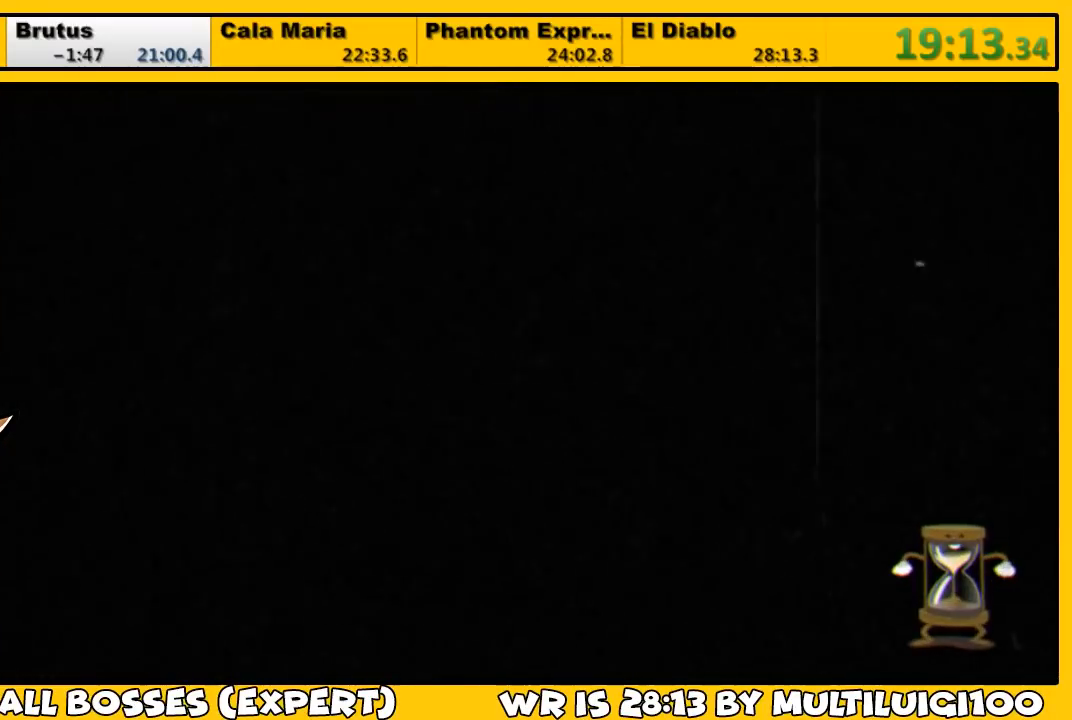
{"buttons": [], "left_stick": "center", "right_stick": "center", "events": [[17, "CROSS", "down"], [50, "CROSS", "up"], [150, "CROSS", "down"], [167, "CROSS", "up"], [267, "CROSS", "down"], [350, "CROSS", "up"], [400, "CROSS", "down"], [467, "CROSS", "up"]]}
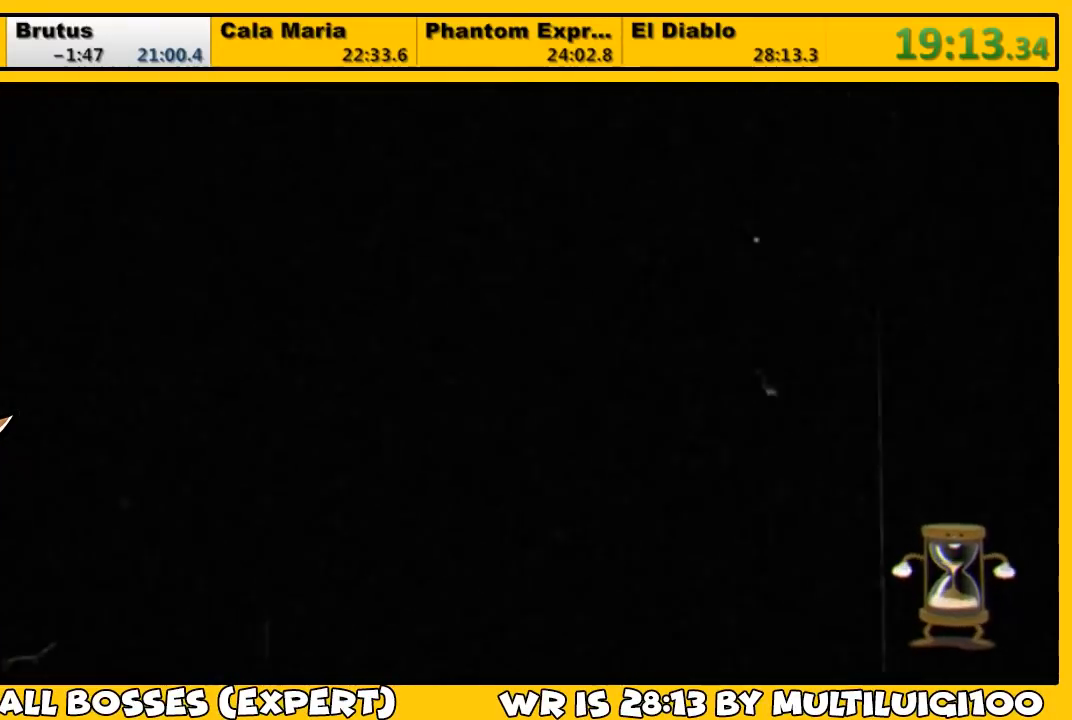
{"buttons": [], "left_stick": "center", "right_stick": "center", "events": [[33, "CROSS", "down"], [67, "CROSS", "up"], [167, "CROSS", "down"], [200, "CROSS", "up"], [267, "CROSS", "down"], [333, "CROSS", "up"], [433, "CROSS", "down"], [467, "CROSS", "up"]]}
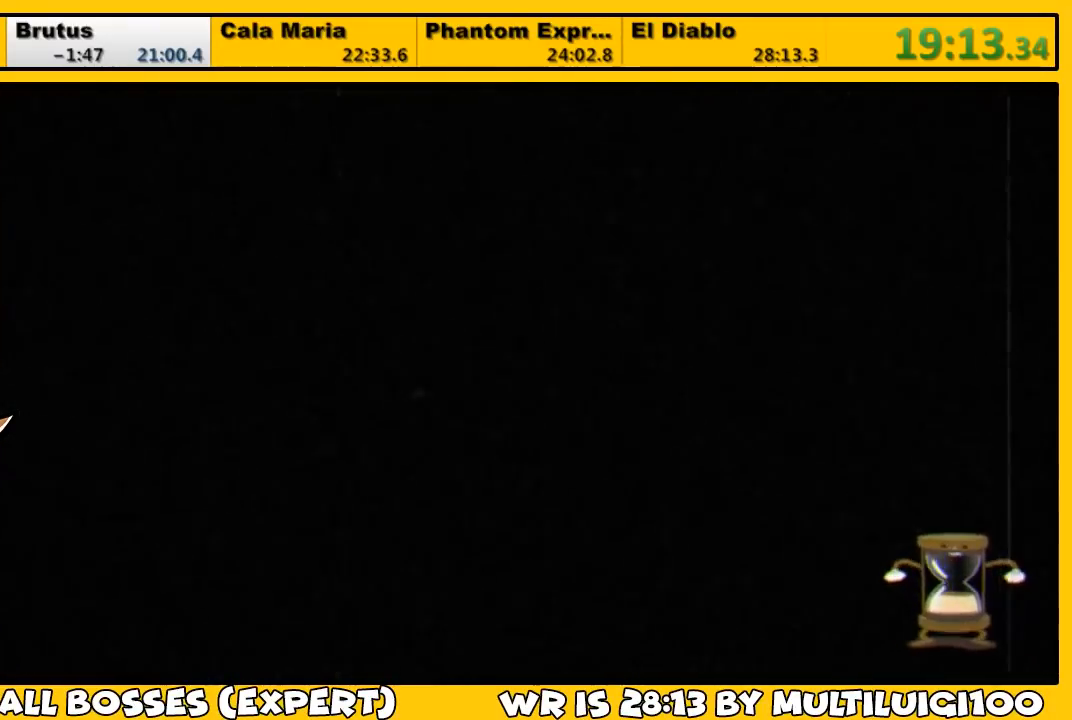
{"buttons": [], "left_stick": "center", "right_stick": "center", "events": [[50, "CROSS", "down"], [100, "CROSS", "up"], [167, "CROSS", "down"], [233, "CROSS", "up"], [300, "CROSS", "down"], [367, "CROSS", "up"], [433, "CROSS", "down"], [467, "CROSS", "up"]]}
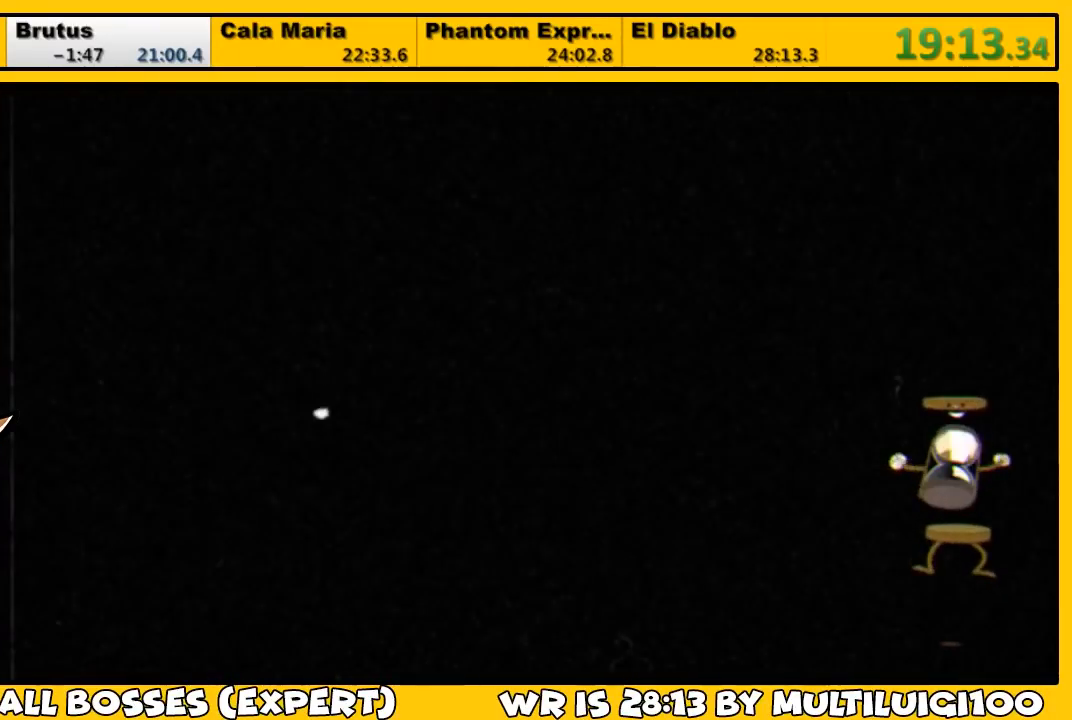
{"buttons": [], "left_stick": "center", "right_stick": "center", "events": [[33, "CROSS", "down"], [100, "CROSS", "up"], [200, "CROSS", "down"], [233, "CROSS", "up"], [300, "CROSS", "down"], [350, "CROSS", "up"], [417, "CROSS", "down"], [483, "CROSS", "up"]]}
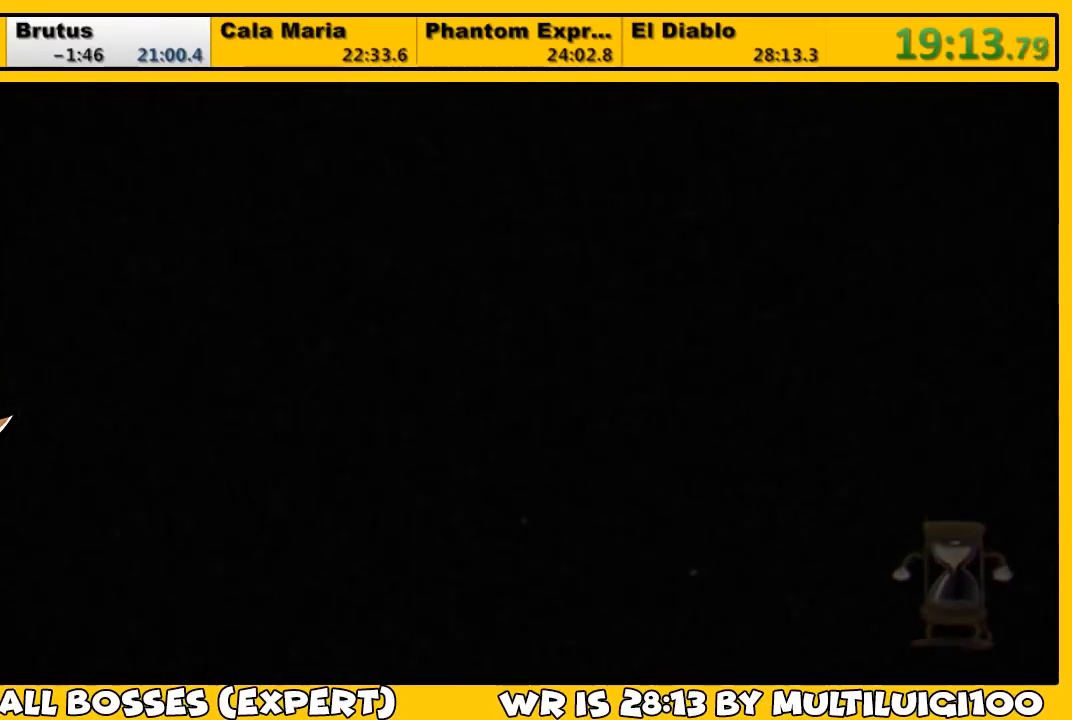
{"buttons": [], "left_stick": "center", "right_stick": "center", "events": [[50, "CROSS", "down"], [83, "CROSS", "up"], [150, "CROSS", "down"], [217, "CROSS", "up"], [283, "CROSS", "down"], [350, "CROSS", "up"], [417, "CROSS", "down"], [483, "CROSS", "up"]]}
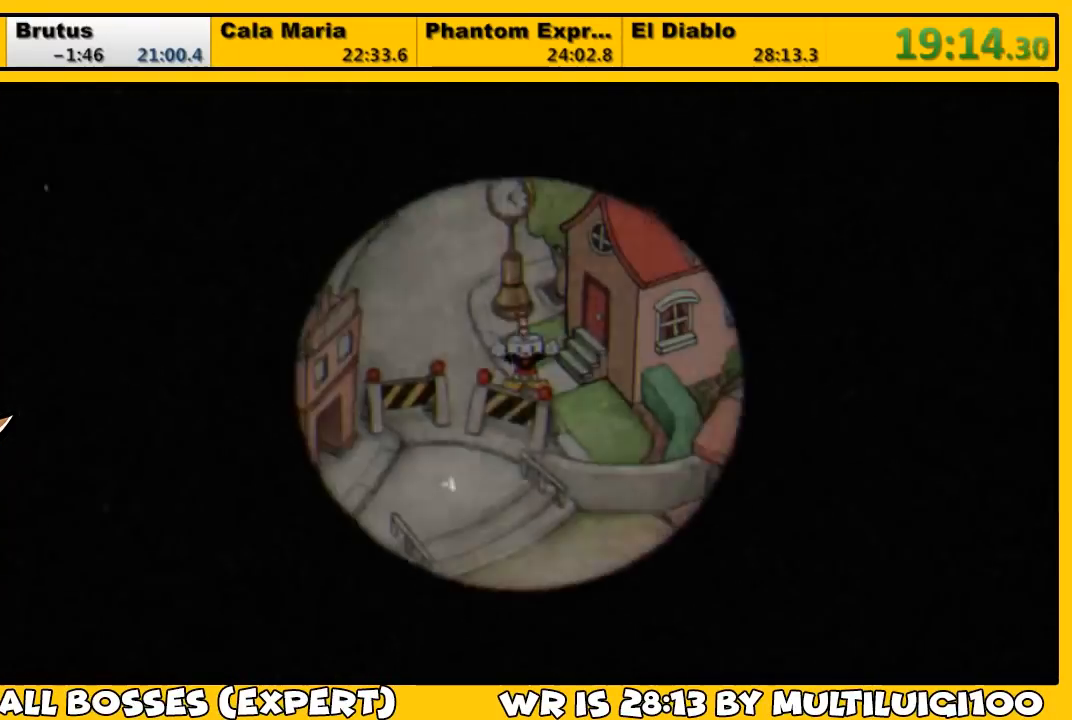
{"buttons": [], "left_stick": "center", "right_stick": "center", "events": [[50, "CROSS", "down"], [83, "CROSS", "up"], [150, "CROSS", "down"], [217, "CROSS", "up"], [283, "CROSS", "down"], [350, "CROSS", "up"]]}
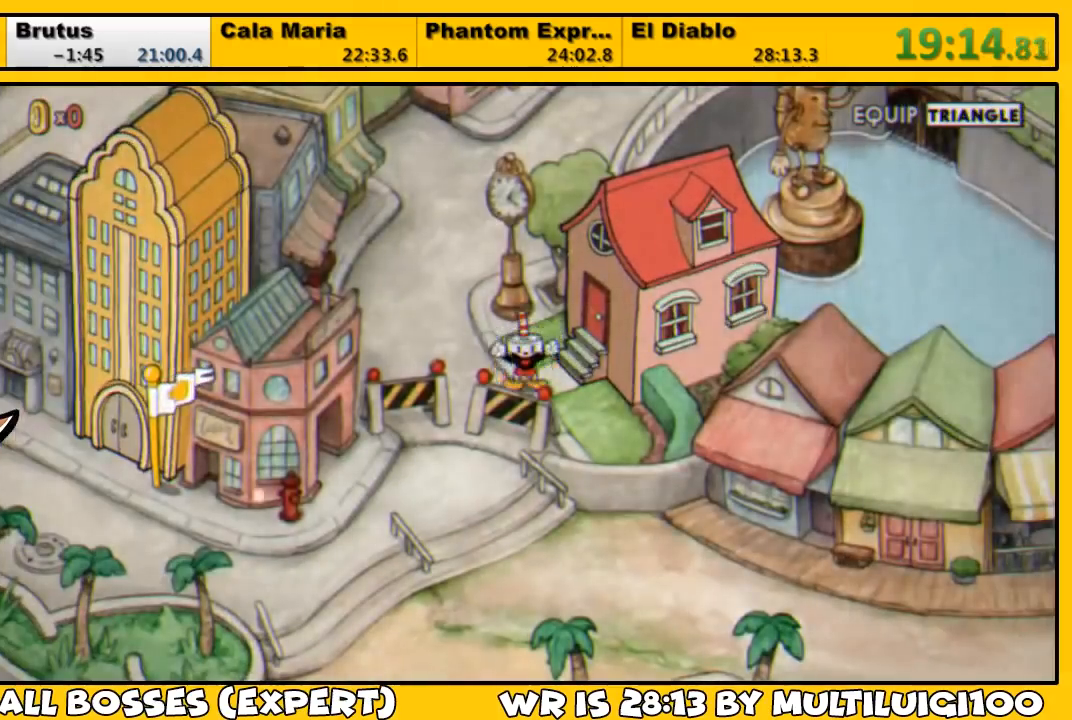
{"buttons": [], "left_stick": "center", "right_stick": "center", "events": []}
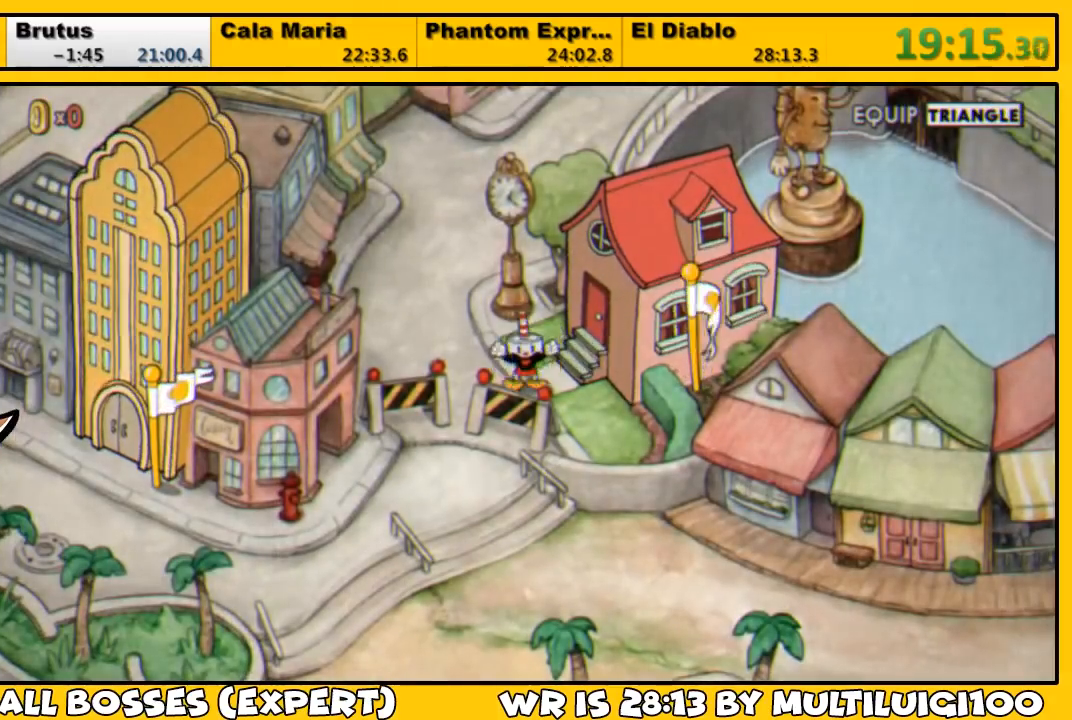
{"buttons": ["DPAD_DOWN"], "left_stick": "center", "right_stick": "center", "events": [[67, "DPAD_DOWN", "down"]]}
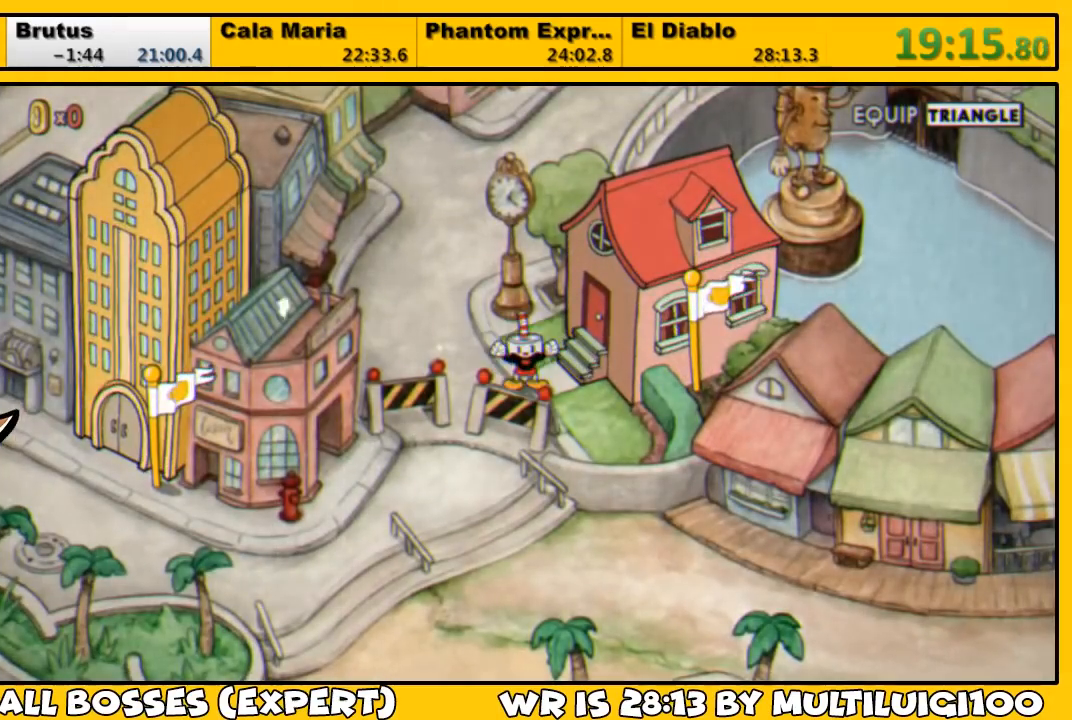
{"buttons": ["DPAD_DOWN"], "left_stick": "center", "right_stick": "center", "events": []}
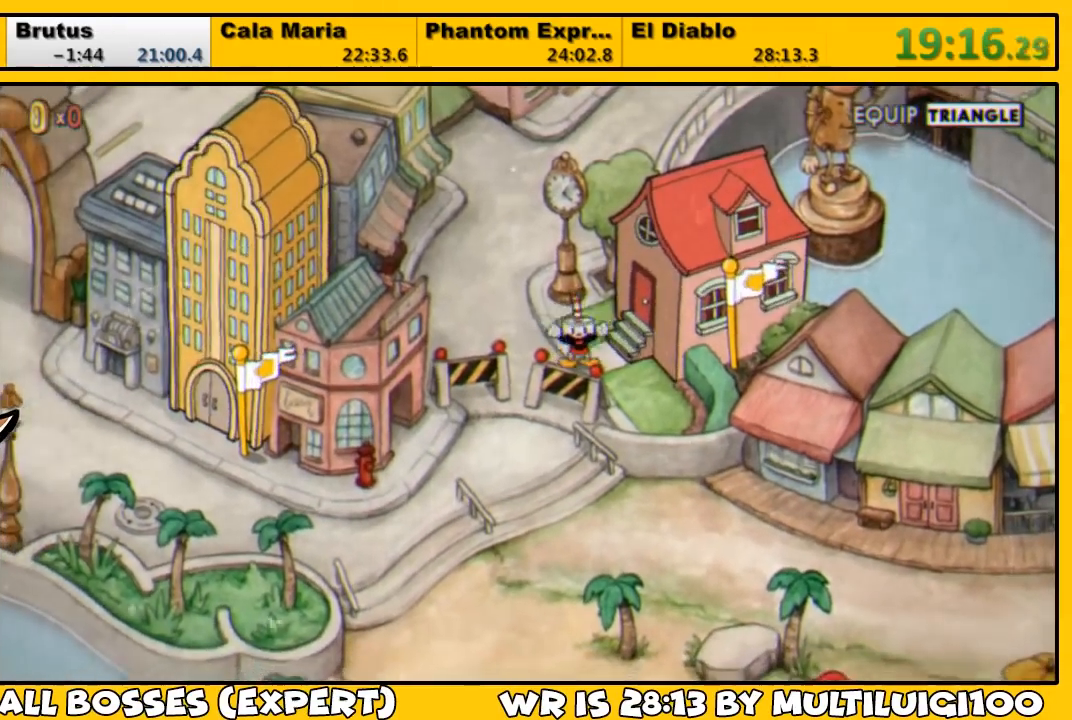
{"buttons": ["DPAD_DOWN"], "left_stick": "center", "right_stick": "center", "events": []}
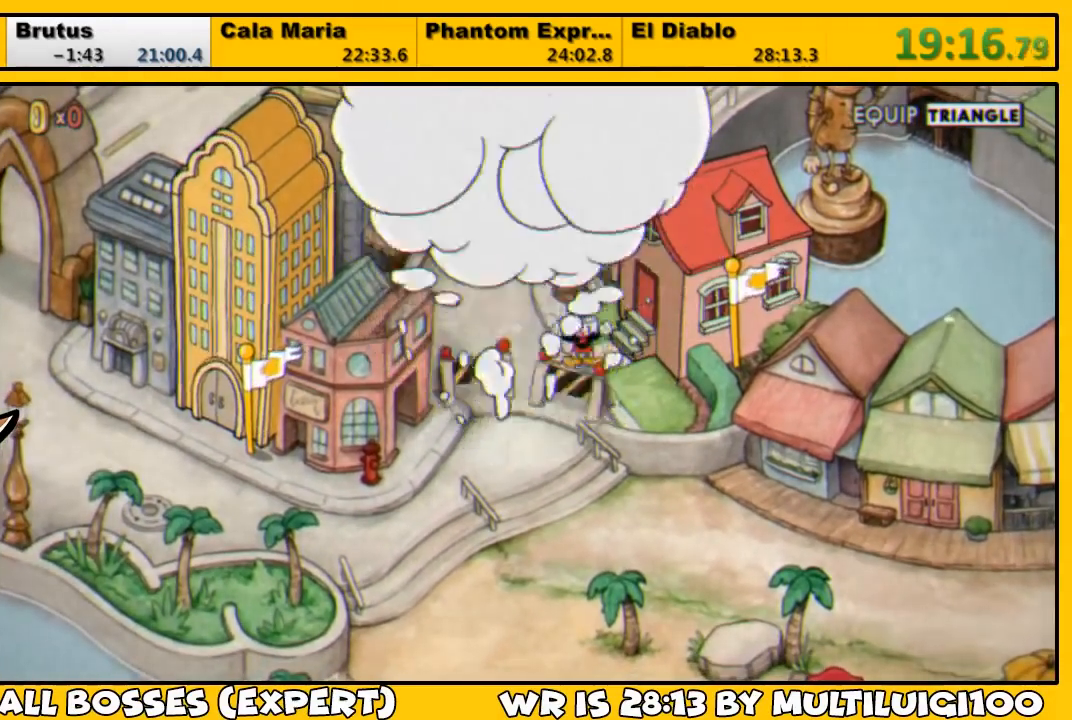
{"buttons": ["DPAD_DOWN"], "left_stick": "center", "right_stick": "center", "events": []}
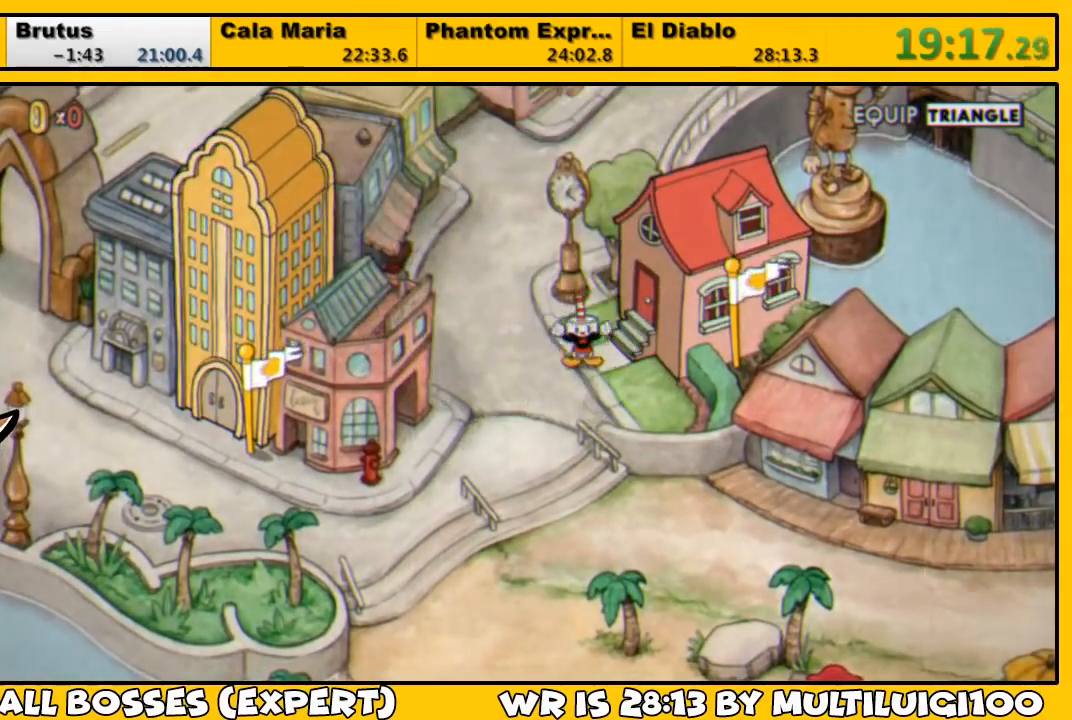
{"buttons": ["DPAD_DOWN", "DPAD_LEFT"], "left_stick": "center", "right_stick": "center", "events": [[217, "DPAD_LEFT", "down"]]}
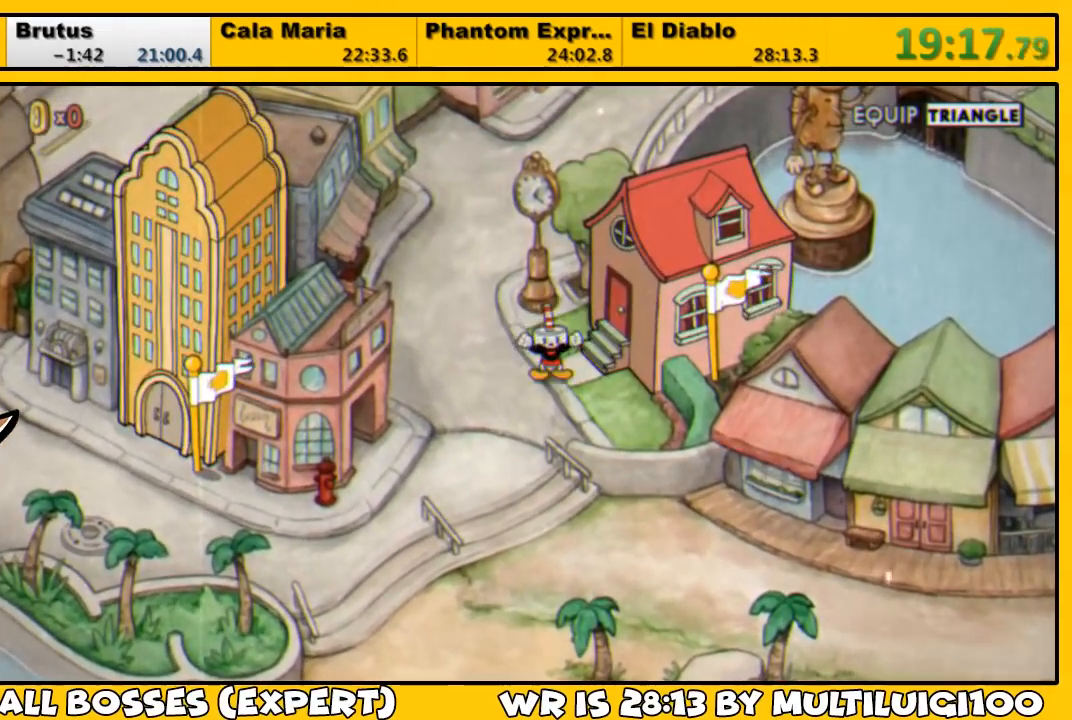
{"buttons": ["DPAD_DOWN", "DPAD_LEFT"], "left_stick": "center", "right_stick": "center", "events": []}
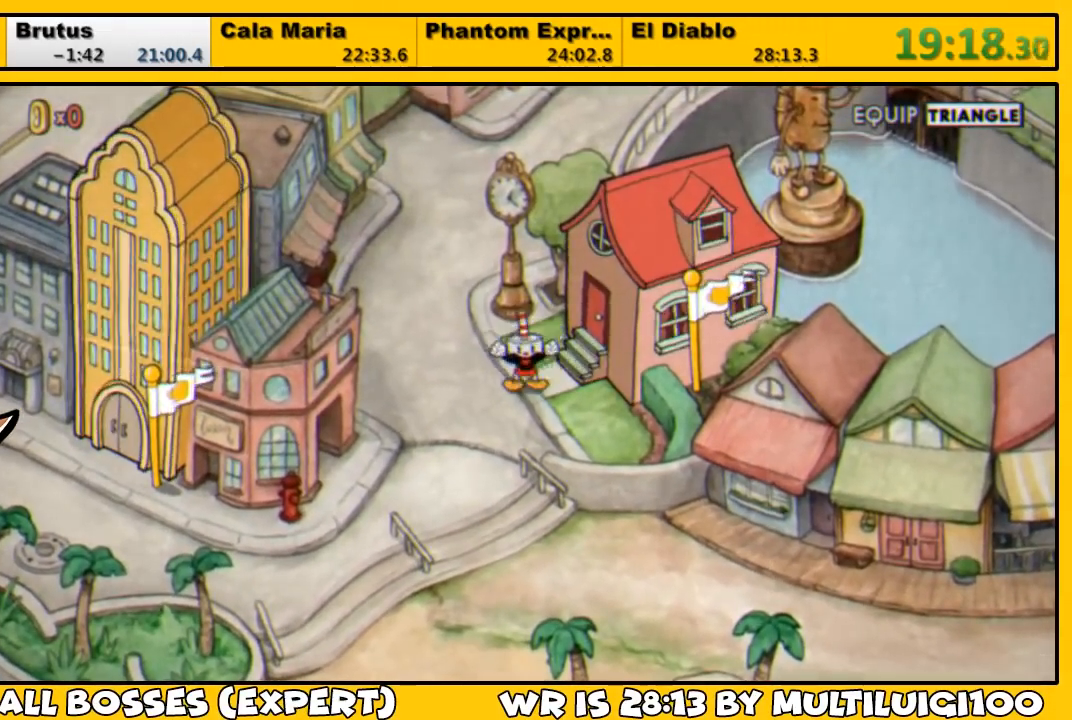
{"buttons": ["DPAD_DOWN", "DPAD_LEFT"], "left_stick": "center", "right_stick": "center", "events": []}
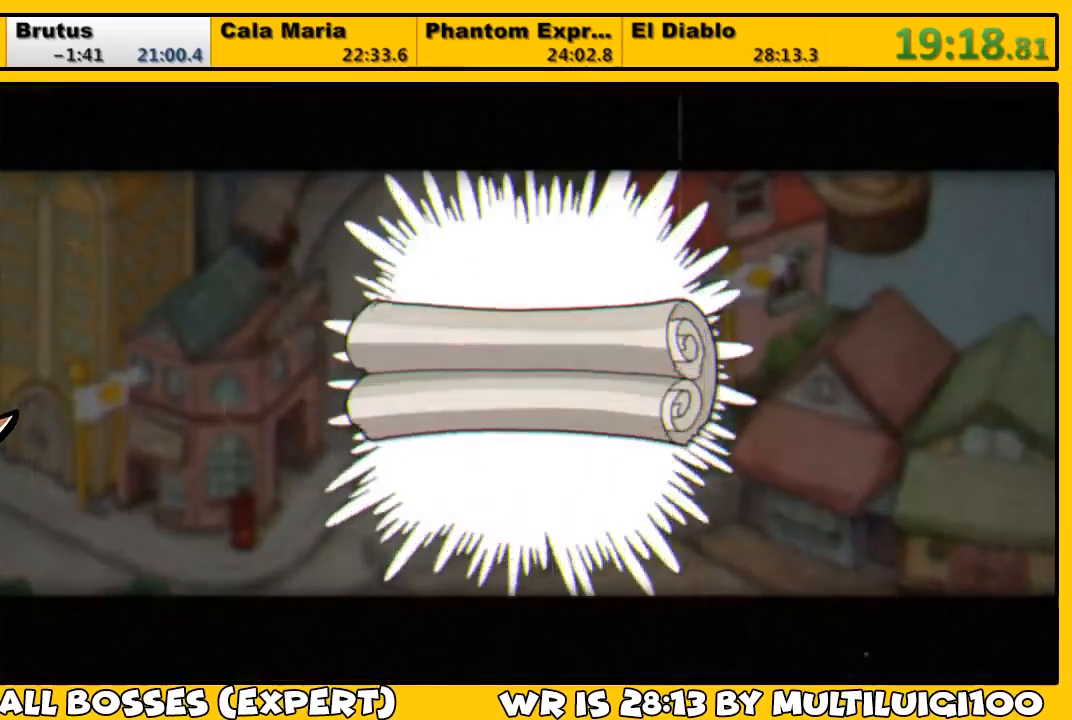
{"buttons": ["DPAD_DOWN", "DPAD_LEFT"], "left_stick": "center", "right_stick": "center", "events": [[300, "CROSS", "down"], [367, "CROSS", "up"], [433, "CROSS", "down"], [500, "CROSS", "up"]]}
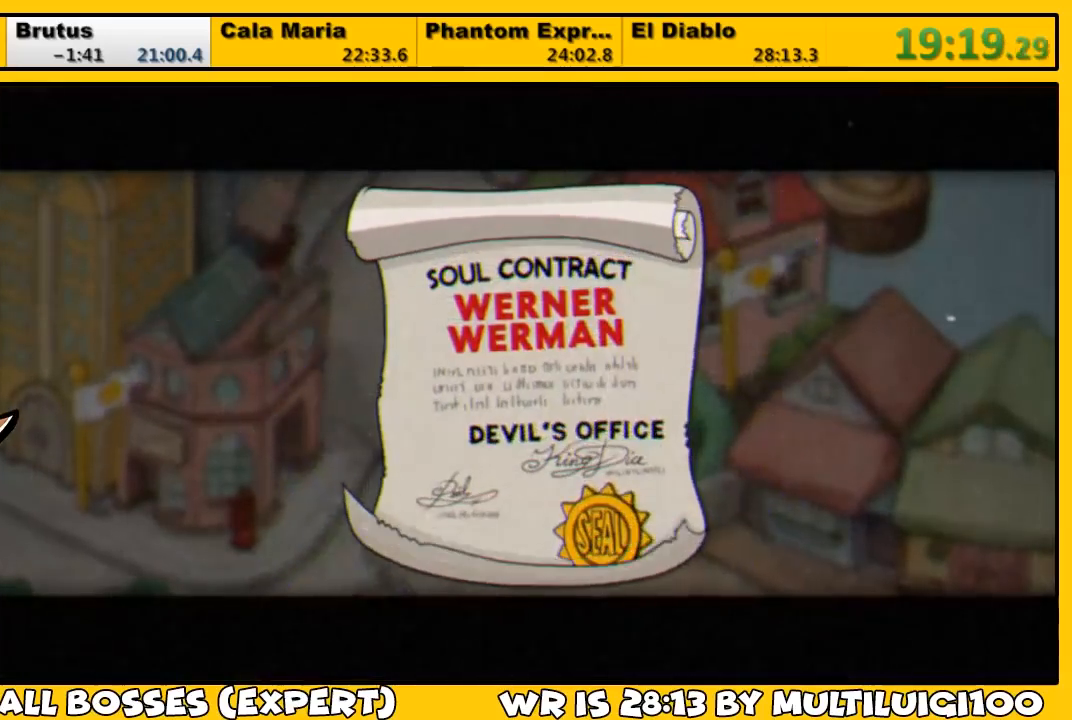
{"buttons": ["CROSS", "DPAD_DOWN", "DPAD_LEFT"], "left_stick": "center", "right_stick": "center", "events": [[33, "CROSS", "down"], [67, "CROSS", "up"], [133, "CROSS", "down"], [200, "CROSS", "up"], [267, "CROSS", "down"], [333, "CROSS", "up"], [367, "CROSS", "down"], [400, "CROSS", "up"], [467, "CROSS", "down"]]}